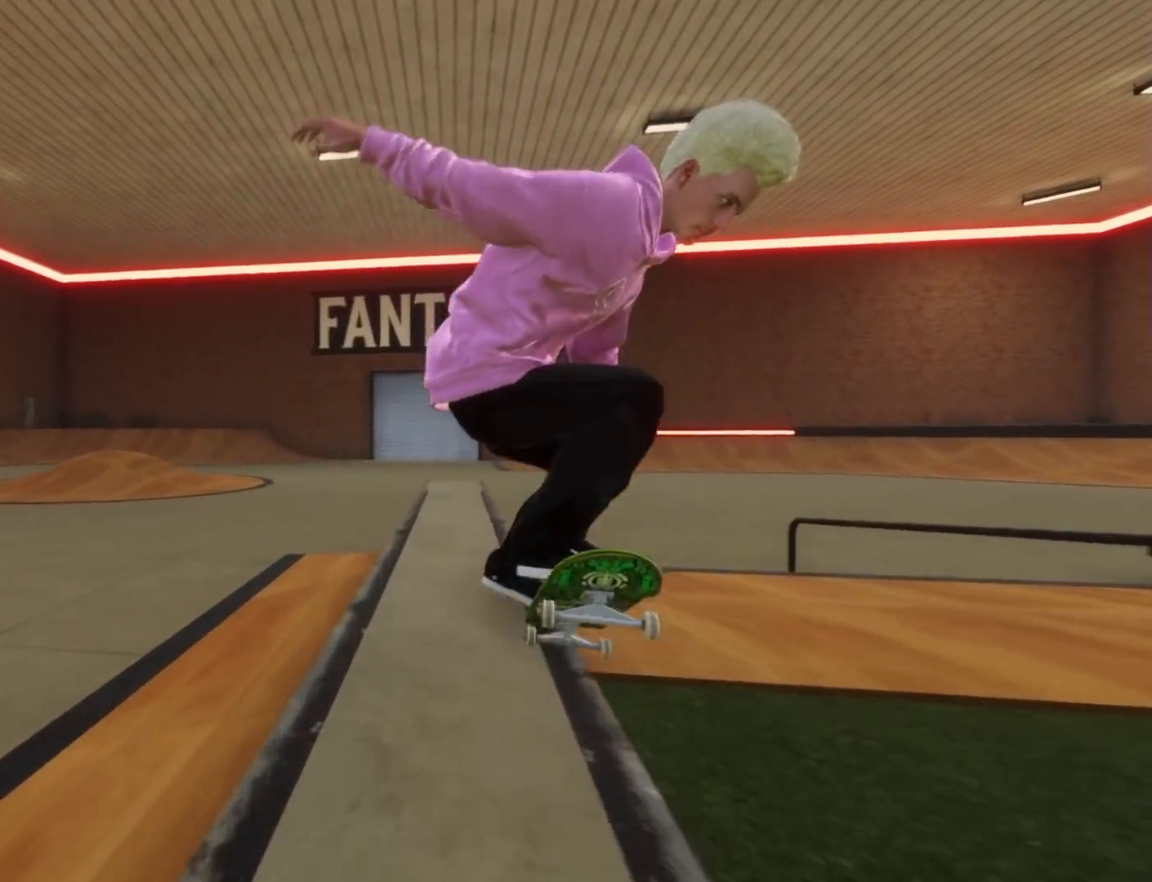
Gameplay with a controller (Xbox layout); each line is a JSON object with the inputs held at the frame after it (dt_ms = milliseconds from this image to that frame). "button_events" lists button changes between this image and that frame as [ms after this image, input, new state], when the widget could be followed in between (sticks are given only as held states). Not read: HOME R3.
{"dt_ms": 500, "buttons": [], "left_stick": "down", "right_stick": "down", "button_events": []}
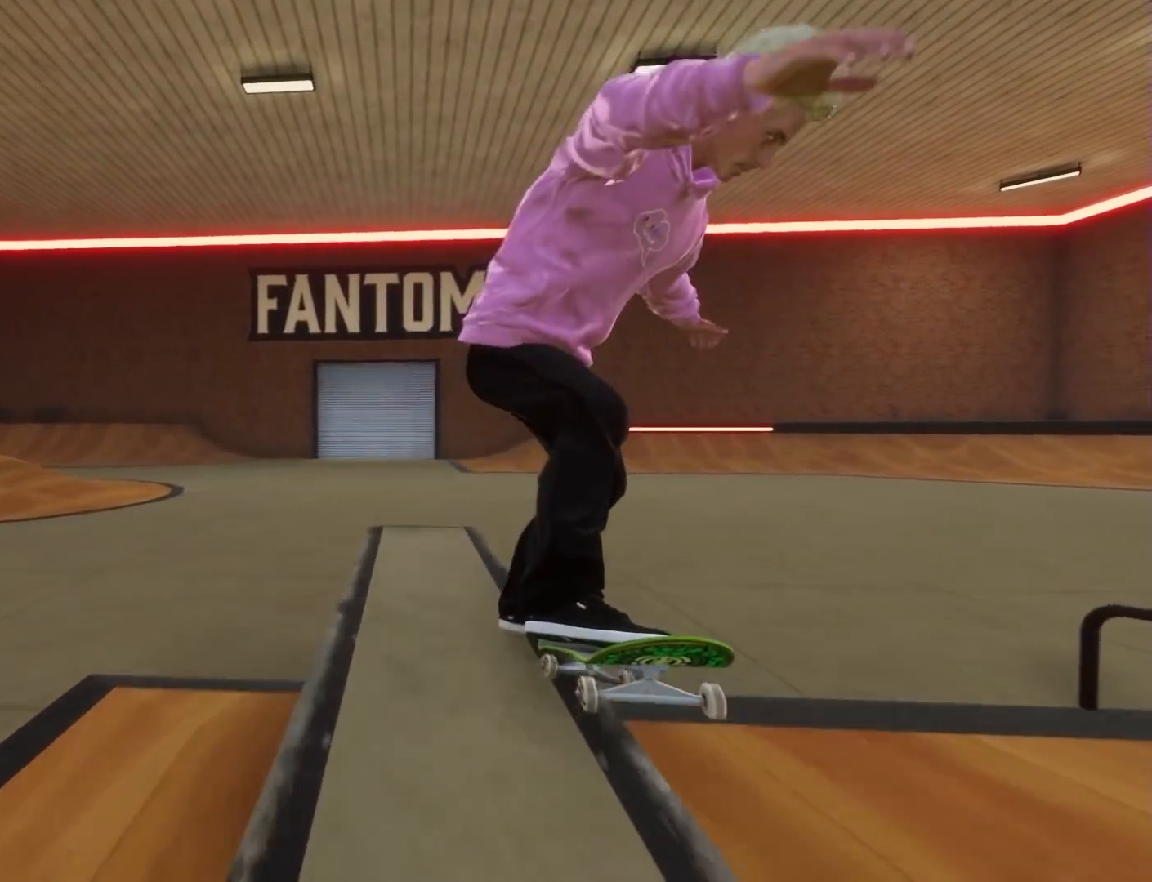
{"dt_ms": 500, "buttons": [], "left_stick": "center", "right_stick": "center", "button_events": [[267, "R2", "down"], [400, "R2", "up"]]}
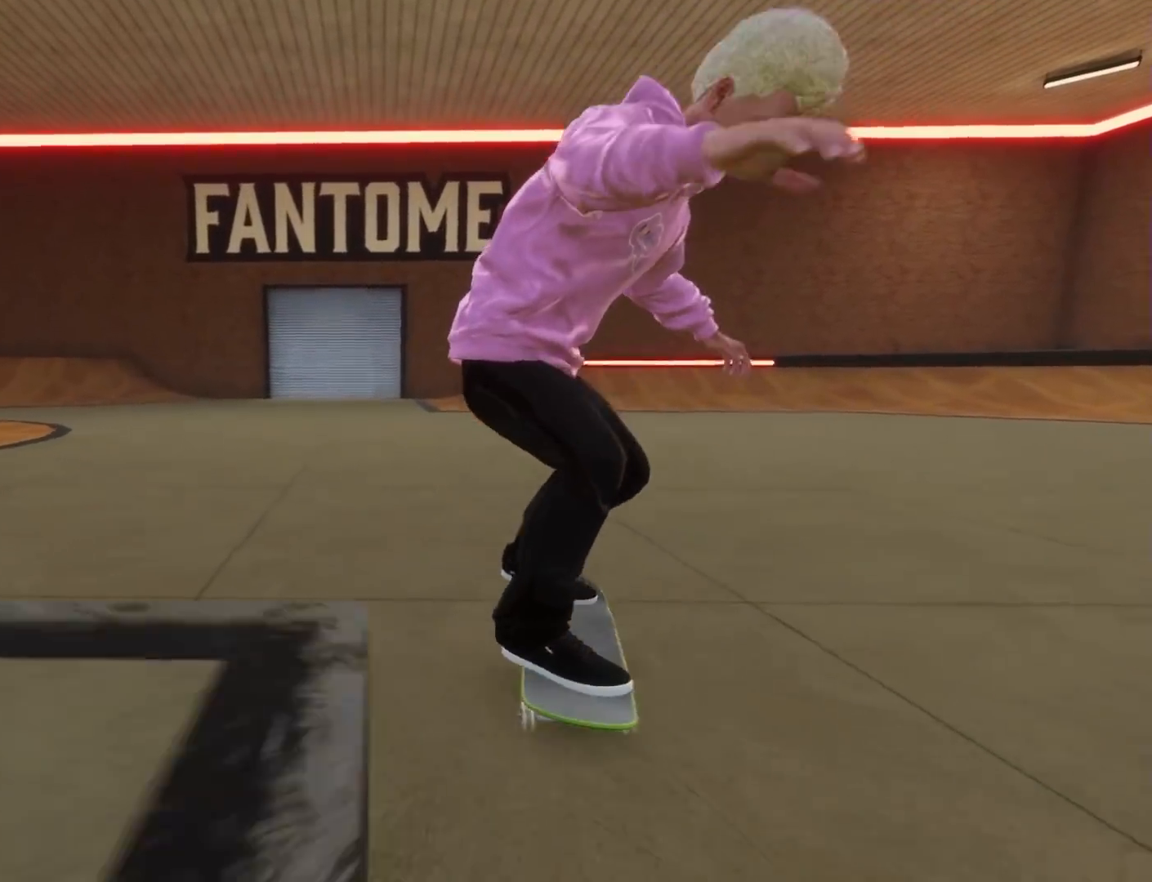
{"dt_ms": 500, "buttons": ["R2"], "left_stick": "center", "right_stick": "center", "button_events": [[317, "R2", "down"]]}
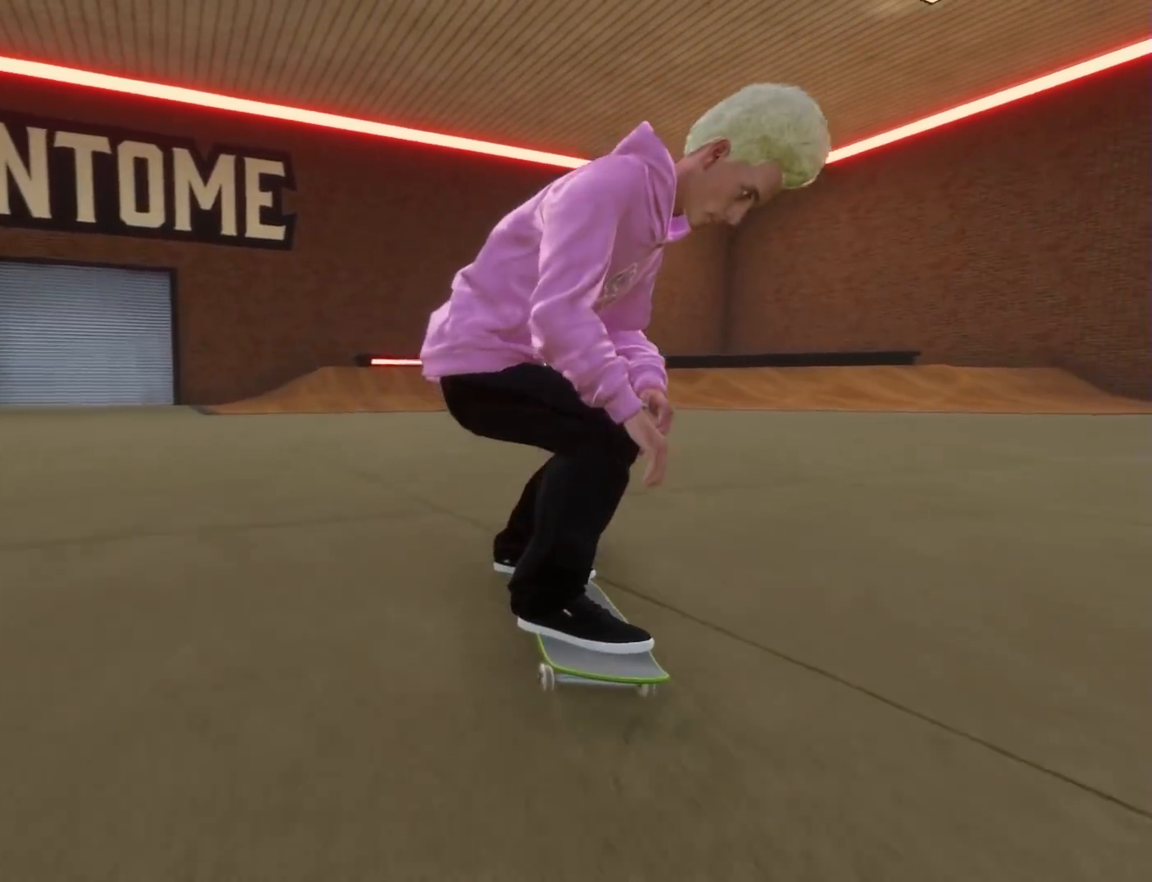
{"dt_ms": 500, "buttons": [], "left_stick": "center", "right_stick": "down", "button_events": [[483, "R2", "up"]]}
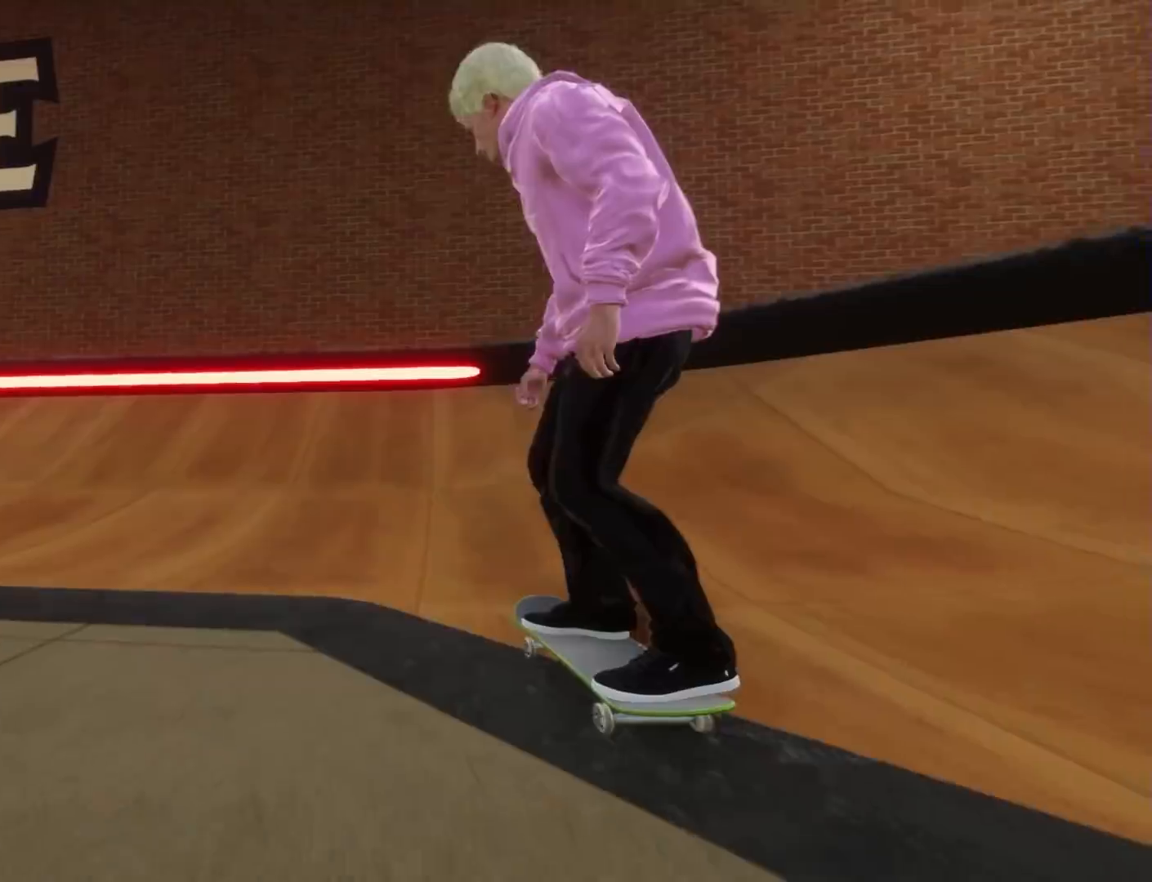
{"dt_ms": 500, "buttons": [], "left_stick": "down", "right_stick": "center"}
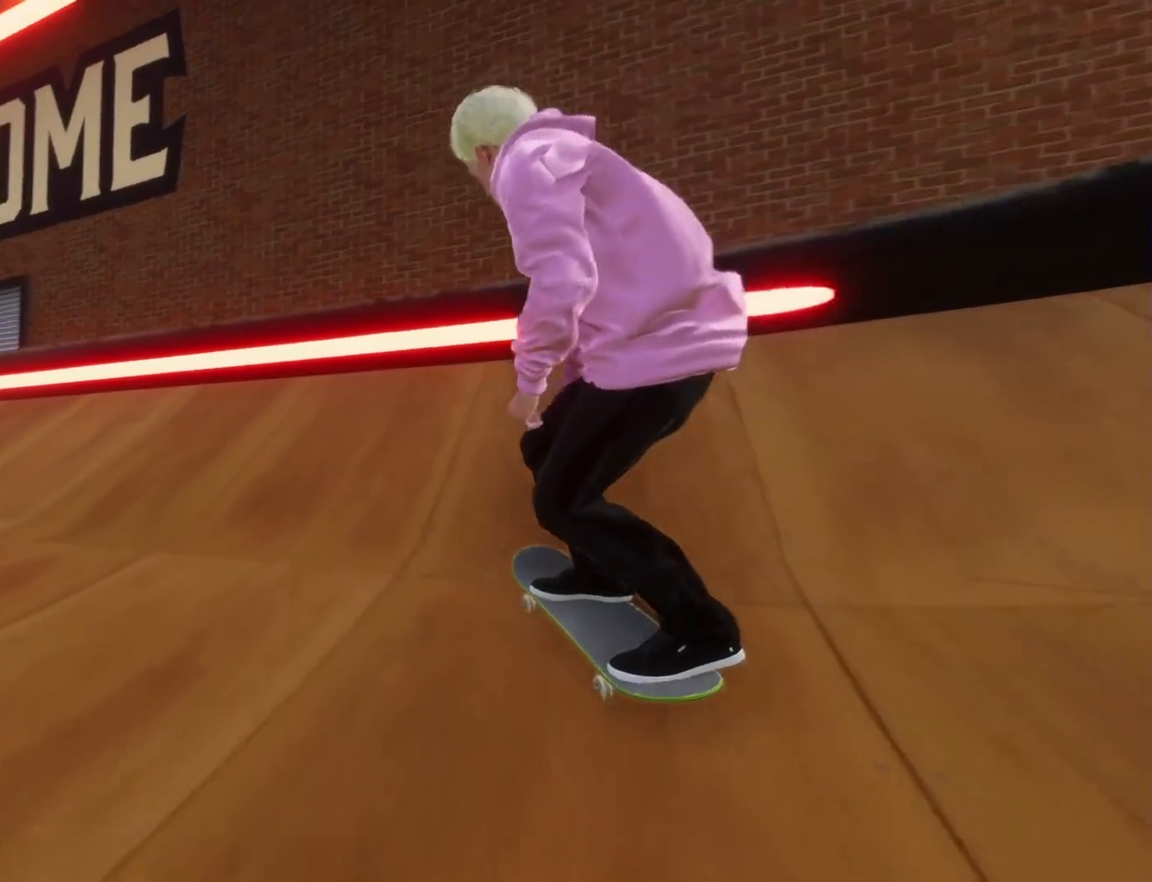
{"dt_ms": 1000, "buttons": [], "left_stick": "up", "right_stick": "up", "button_events": [[350, "L2", "down"], [417, "L2", "up"], [467, "L2", "down"], [867, "L2", "up"]]}
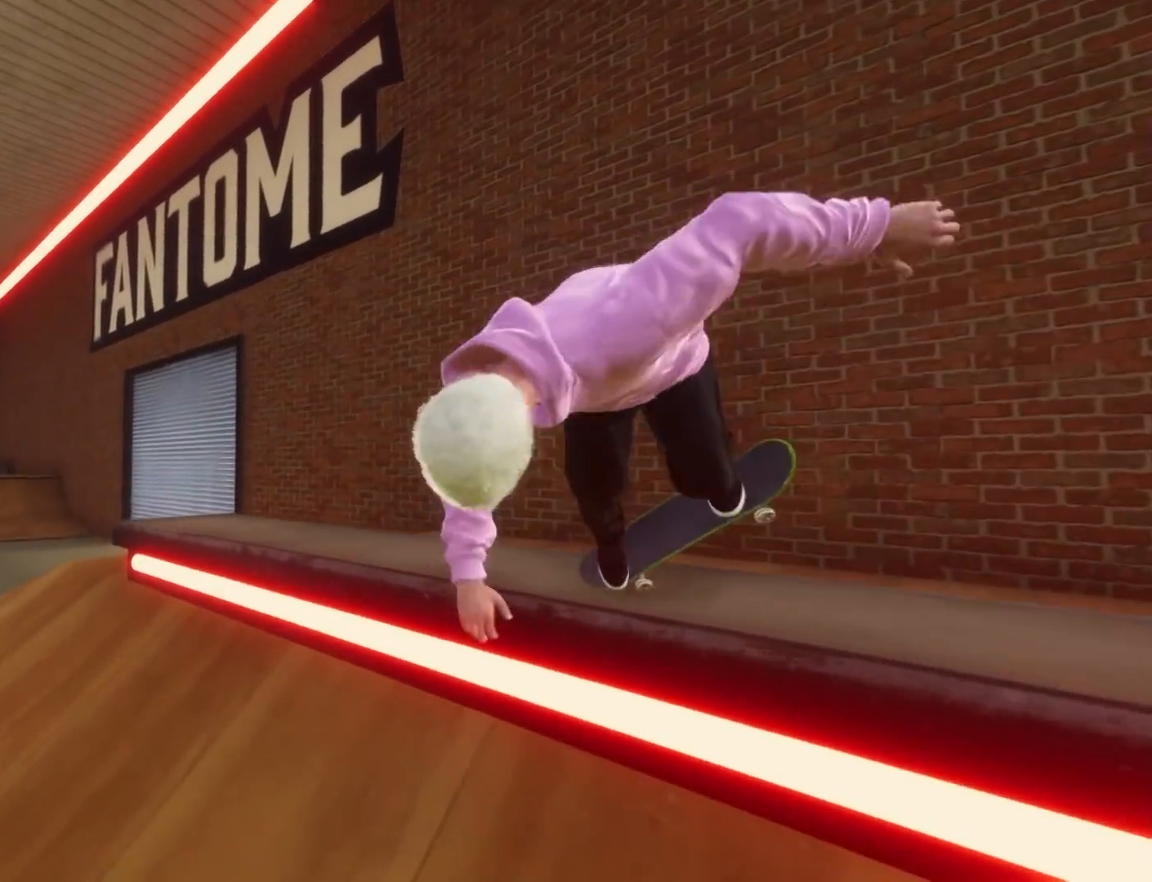
{"dt_ms": 500, "buttons": [], "left_stick": "up", "right_stick": "up", "button_events": []}
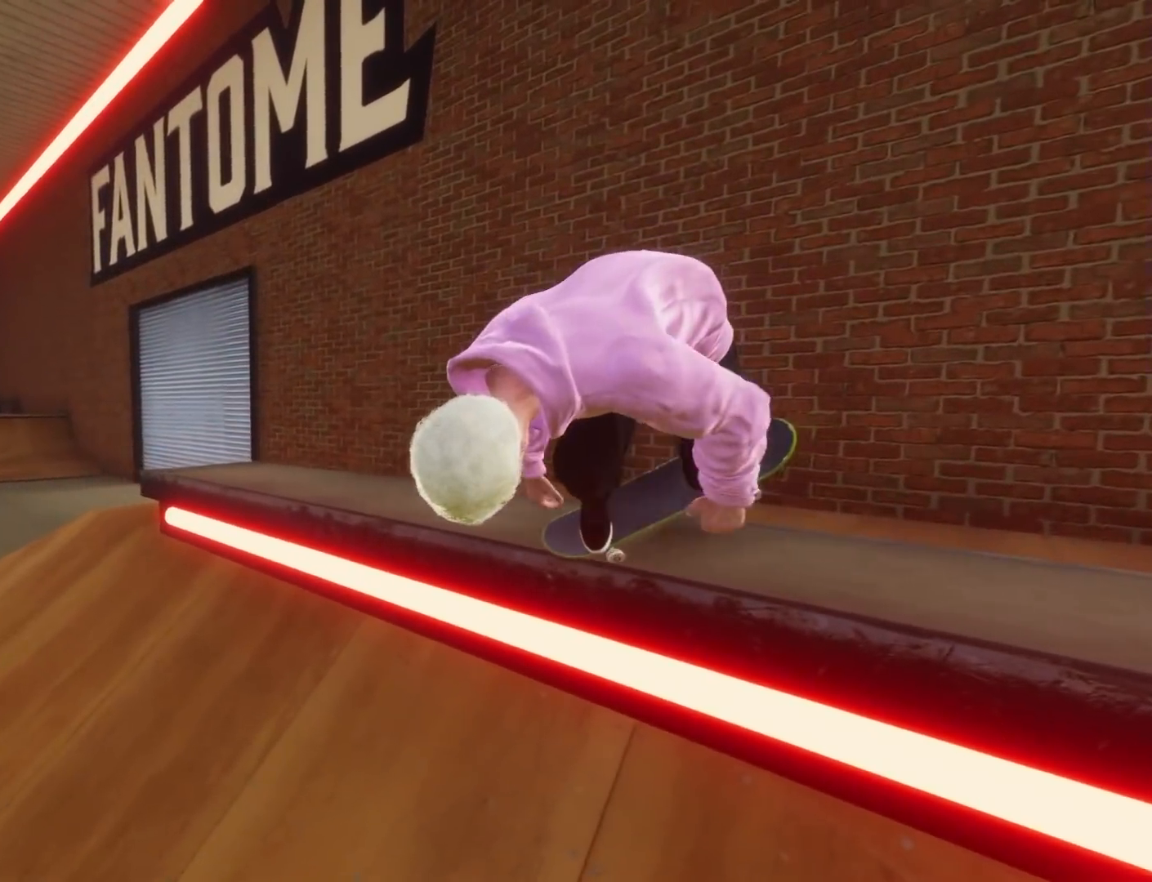
{"dt_ms": 500, "buttons": [], "left_stick": "up", "right_stick": "up", "button_events": [[283, "L3", "down"], [450, "L3", "up"]]}